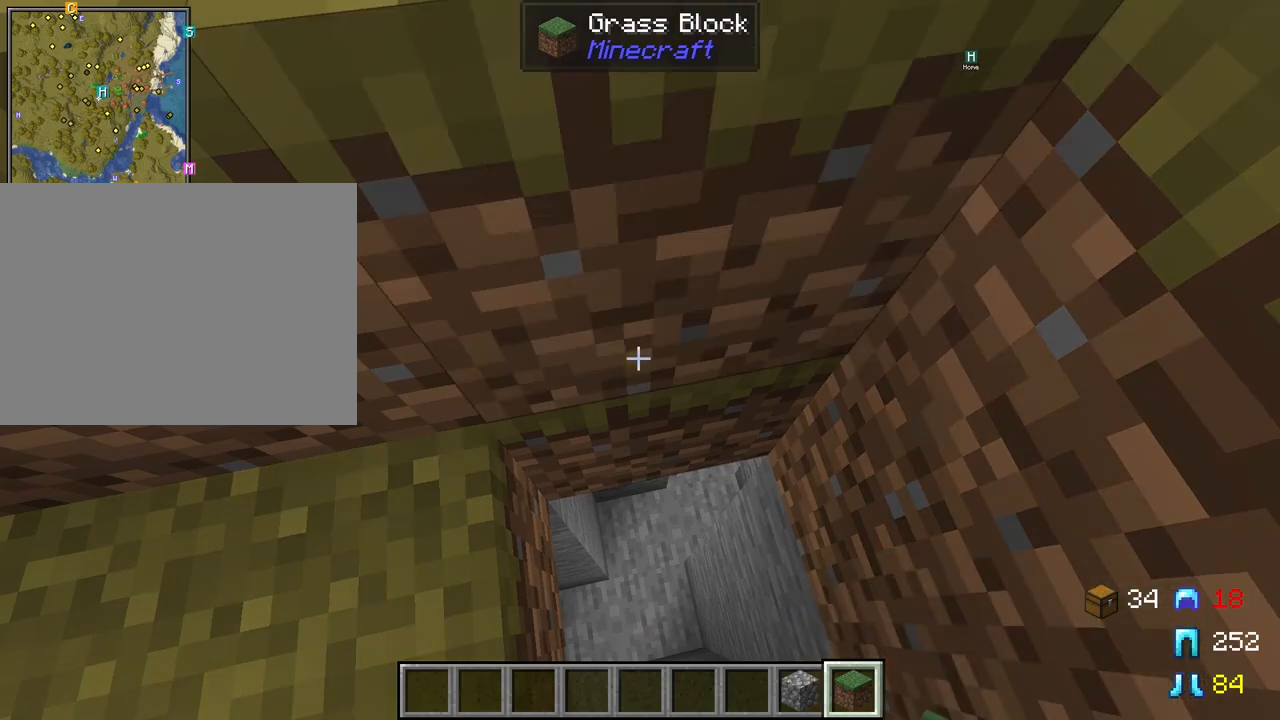
Gameplay with keyboard and mouse; each line is a JSON object with the keys and mouse buttons held at the frame after it. "events" lists presses ("down") and releases ("up") of "1", "2", "3", "4", "5", "a", "alt", "c", "caps_lock", "ctrl", "d", "e", "f", "g", "q", "r", "s", "shift", "space", "t", "tab", "v", "w", "x", "z", "mouse_left" and "mouse_right" between this image and that frame as [ms after this image, input, new state], when the widget could be followed in between. "mouse_left", "mouse_right" = the "left", "right" buttons of the "mouse" list. No other keys are recorded. Fast repeated clicks can show as one long hold. "mouse_move" is the direction in which the mouse moves at that frame (one of eight, or "still"), when it could be read. Not read: mouse_wheel.
{"keys": ["shift"], "mouse": [], "mouse_move": "still", "events": [[33, "mouse_right", "up"], [217, "mouse_right", "down"], [317, "mouse_right", "up"]]}
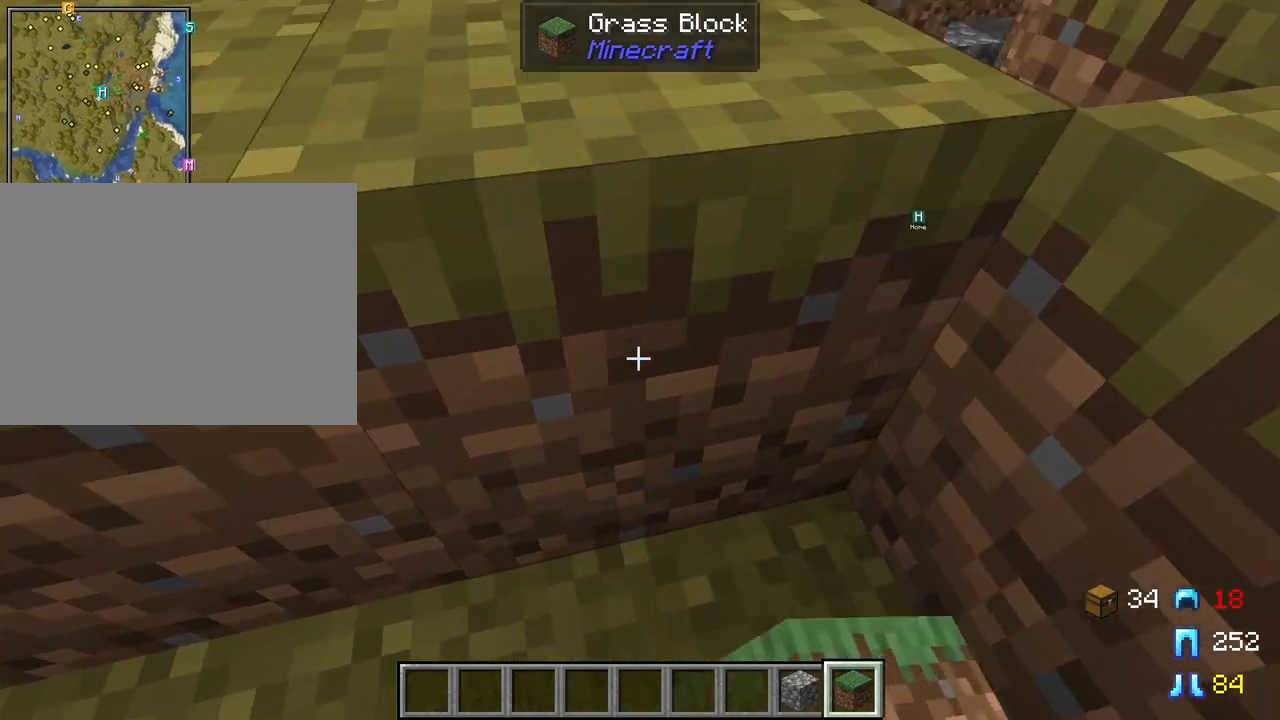
{"keys": ["d", "shift", "w"], "mouse": [], "mouse_move": "still", "events": [[50, "mouse_left", "down"], [150, "mouse_left", "up"], [233, "w", "down"], [383, "d", "down"]]}
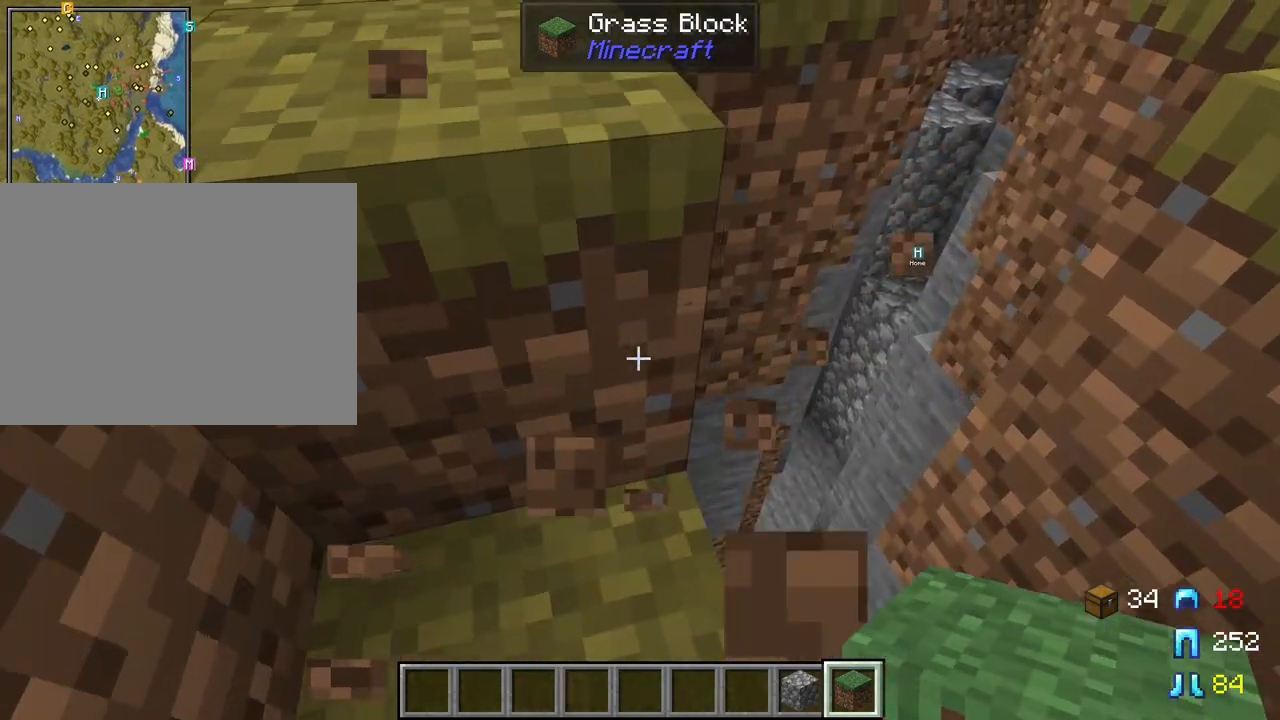
{"keys": ["s", "shift"], "mouse": [], "mouse_move": "still", "events": [[117, "w", "up"], [167, "d", "up"], [400, "mouse_right", "down"], [483, "mouse_right", "up"], [483, "s", "down"]]}
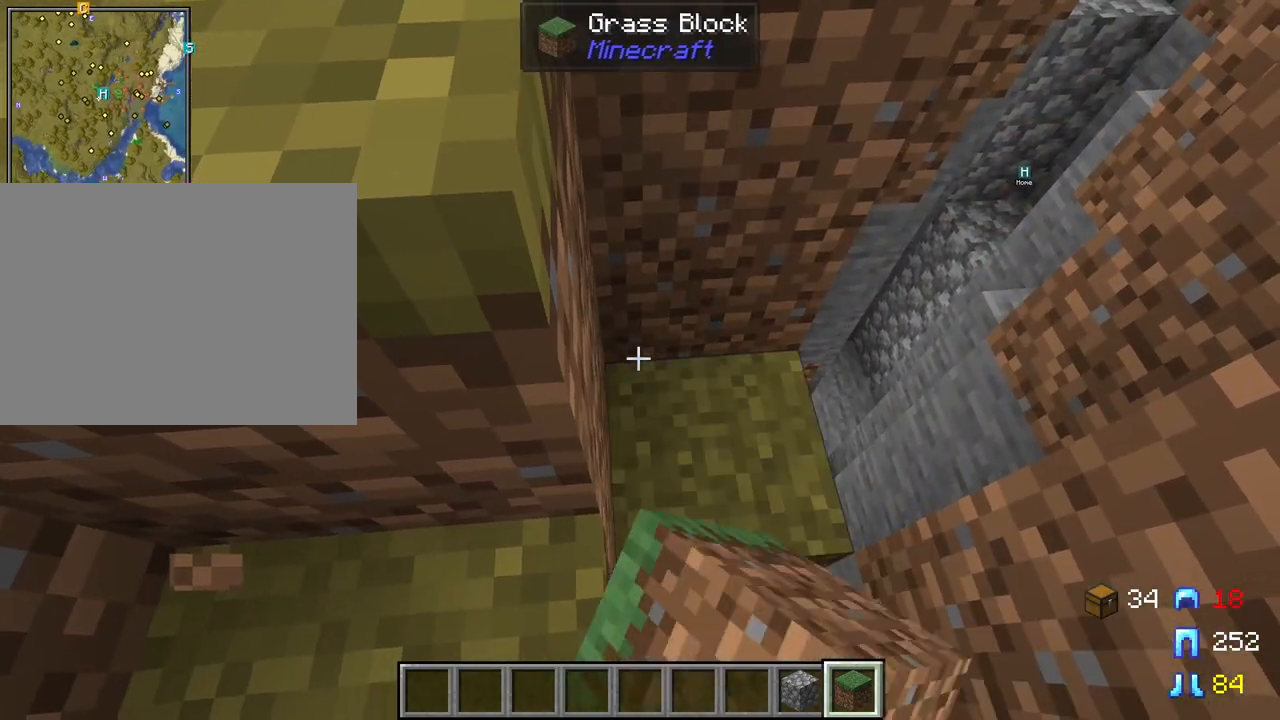
{"keys": ["shift"], "mouse": ["right"], "mouse_move": "still", "events": [[33, "d", "down"], [217, "mouse_right", "down"], [317, "d", "up"], [317, "mouse_right", "up"], [367, "s", "up"], [500, "mouse_right", "down"]]}
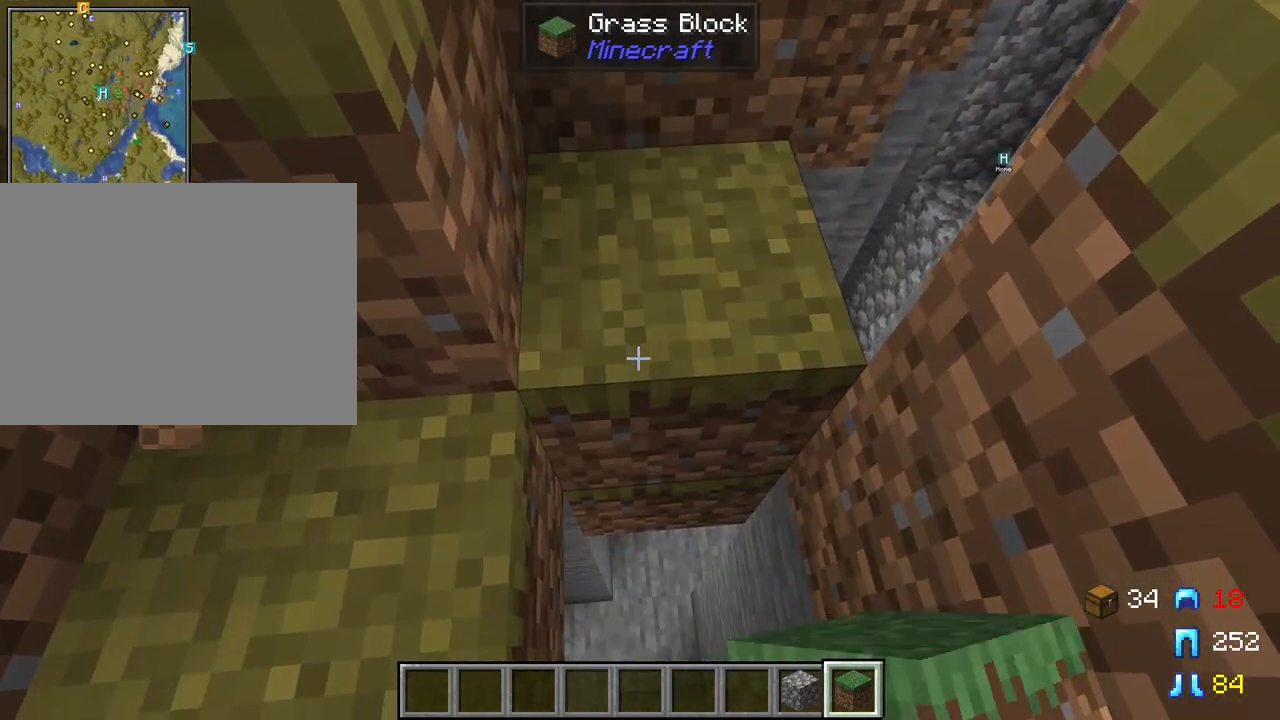
{"keys": ["shift"], "mouse": [], "mouse_move": "still", "events": [[100, "mouse_right", "up"], [333, "mouse_right", "down"], [433, "mouse_right", "up"]]}
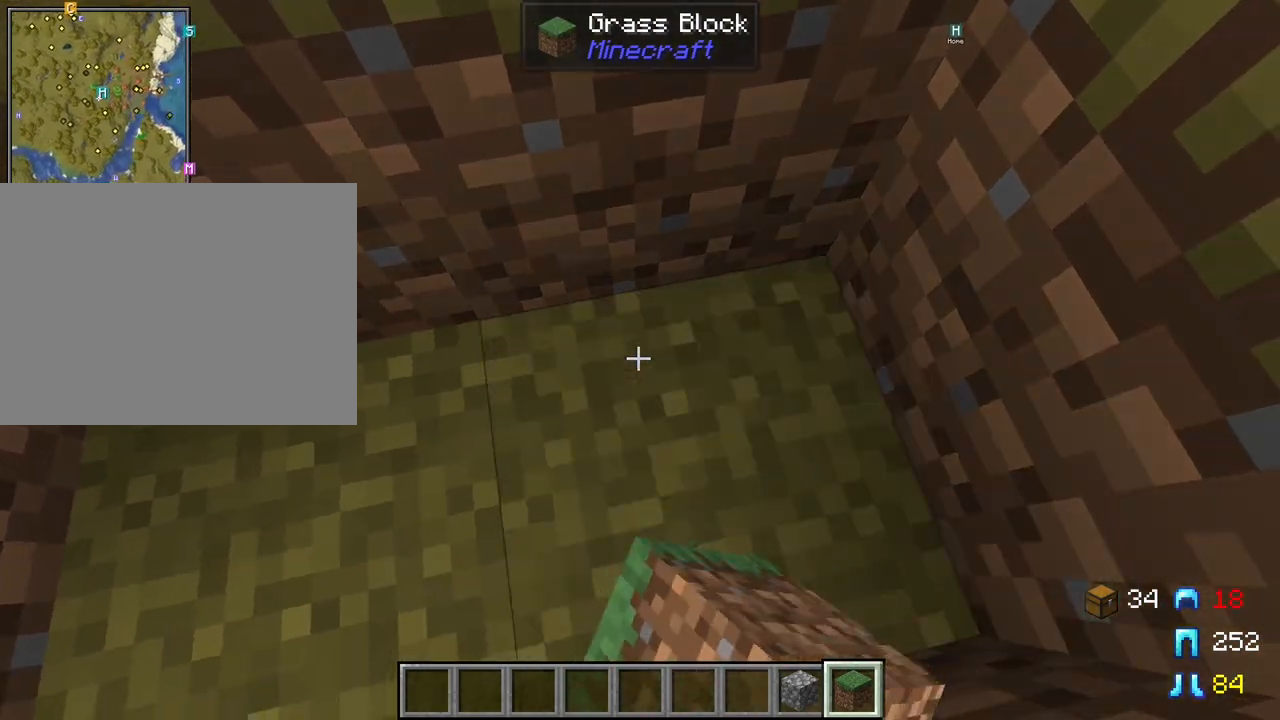
{"keys": ["d", "shift"], "mouse": [], "mouse_move": "still", "events": [[350, "mouse_left", "down"], [433, "mouse_left", "up"], [483, "d", "down"]]}
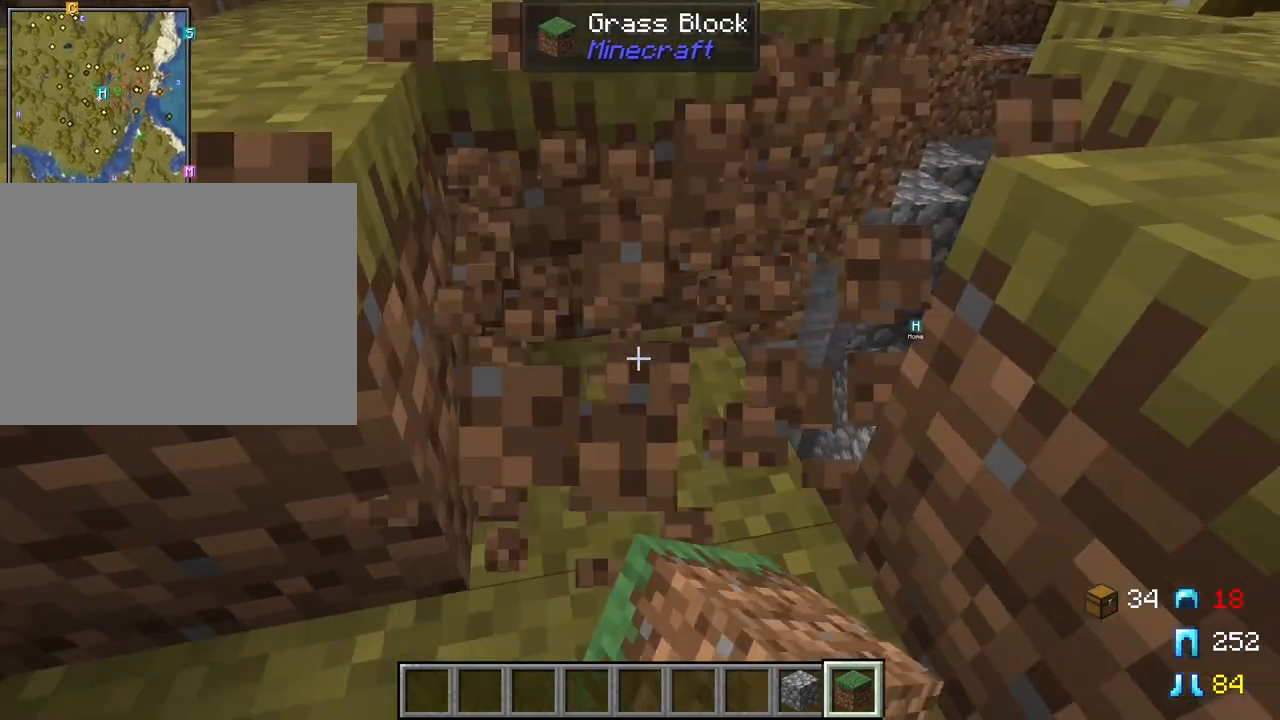
{"keys": ["d", "shift", "w"], "mouse": [], "mouse_move": "still", "events": [[83, "d", "up"], [83, "w", "down"], [450, "d", "down"]]}
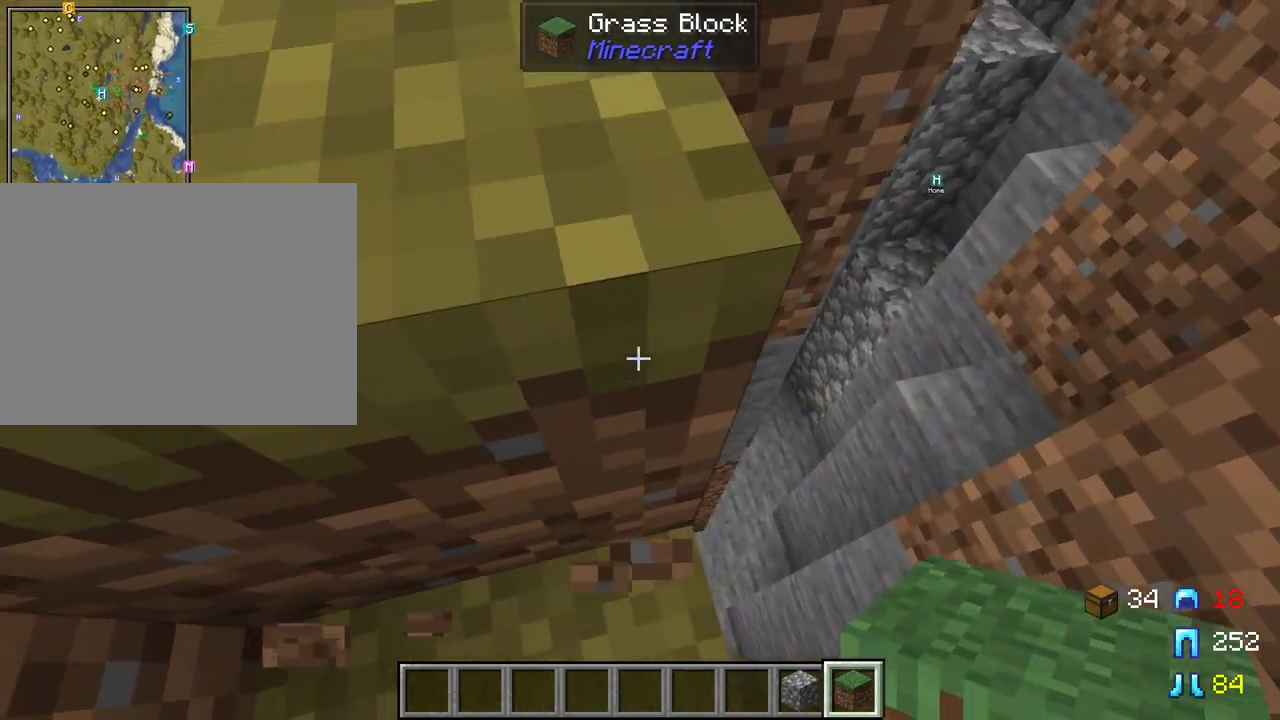
{"keys": ["shift"], "mouse": ["right"], "mouse_move": "still", "events": [[17, "w", "up"], [150, "d", "up"], [433, "mouse_right", "down"]]}
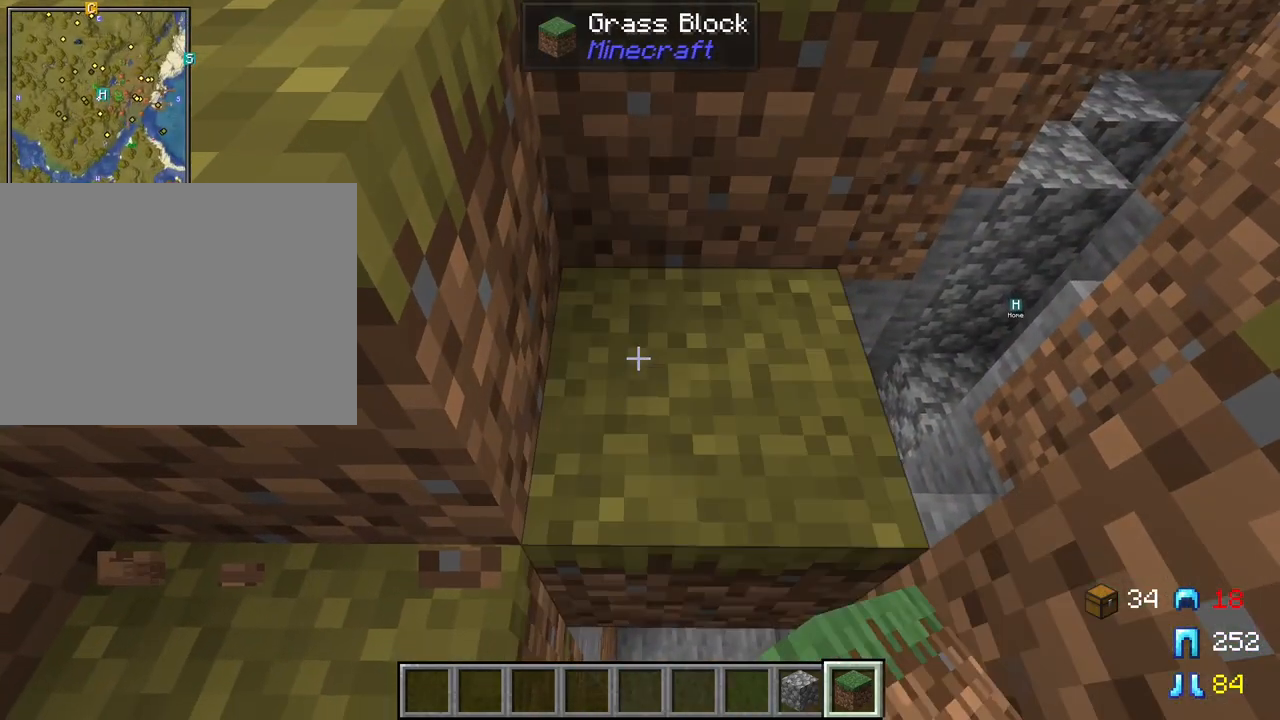
{"keys": ["shift"], "mouse": [], "mouse_move": "still", "events": [[67, "mouse_right", "up"], [117, "s", "down"], [300, "mouse_right", "down"], [450, "mouse_right", "up"], [483, "s", "up"]]}
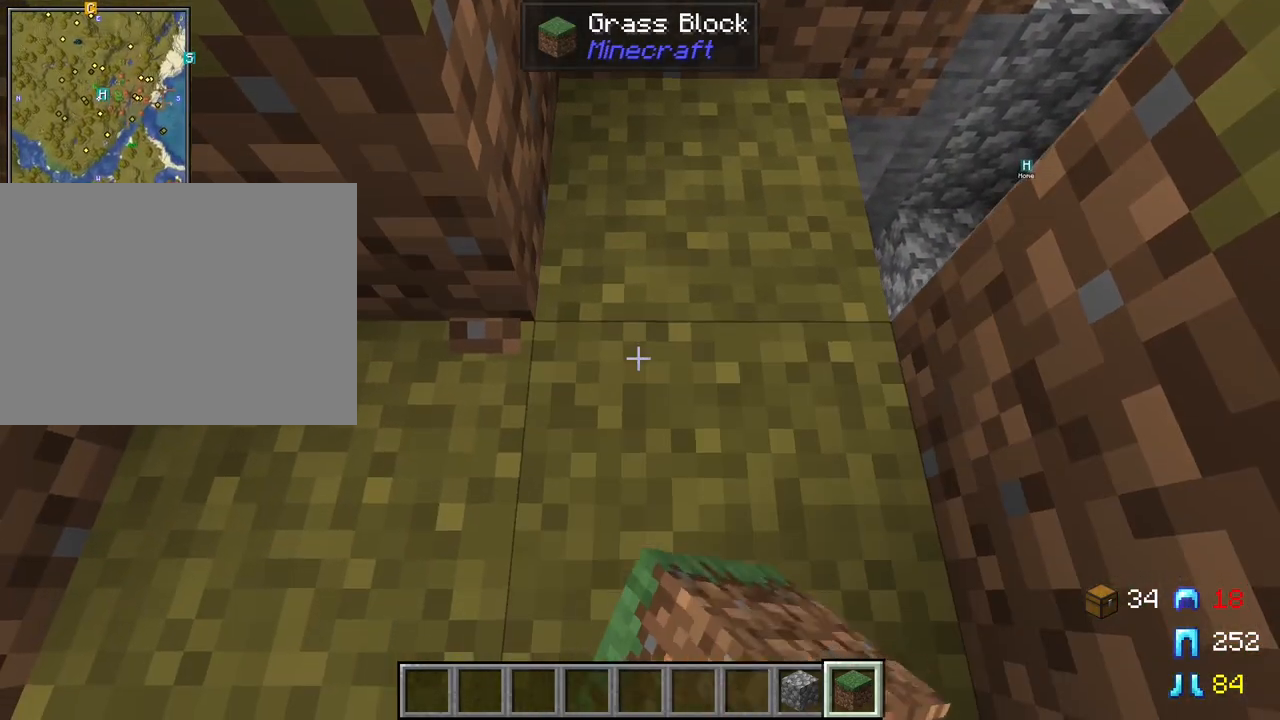
{"keys": ["d", "shift", "w"], "mouse": [], "mouse_move": "still", "events": [[33, "d", "down"], [183, "d", "up"], [217, "w", "down"], [467, "d", "down"]]}
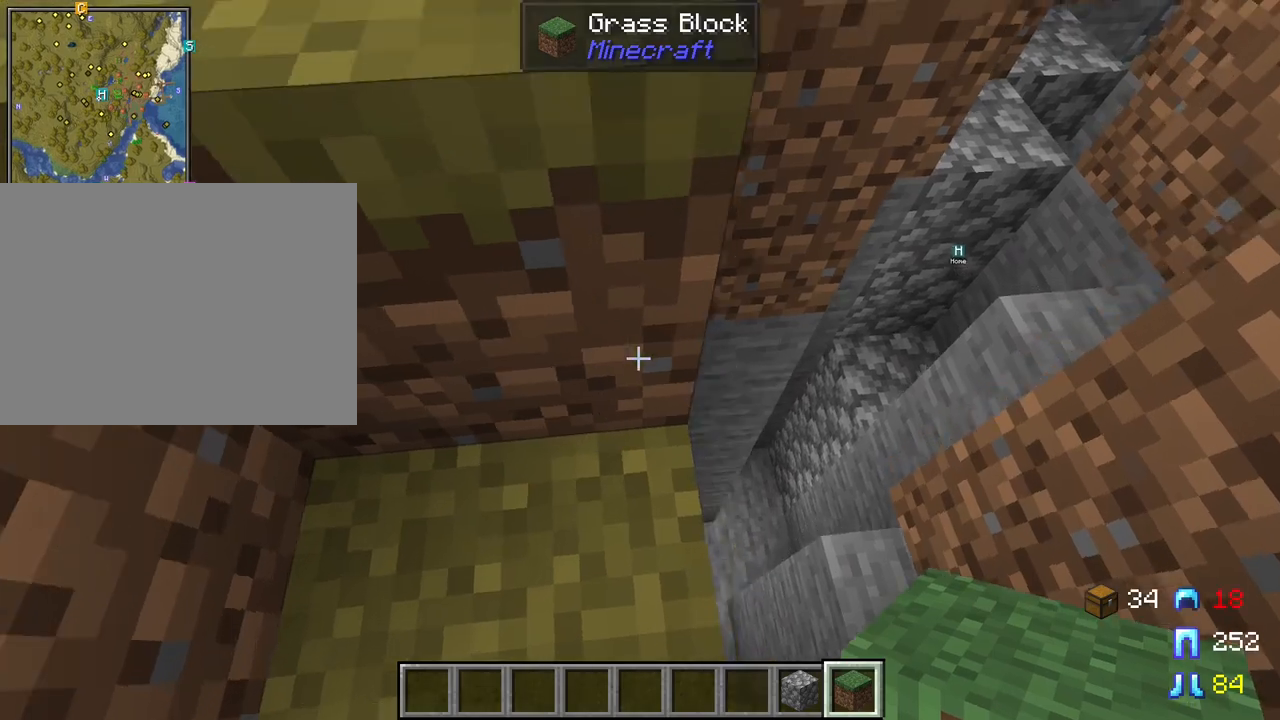
{"keys": ["shift"], "mouse": [], "mouse_move": "still", "events": [[100, "w", "up"], [200, "d", "up"], [283, "s", "down"], [333, "s", "up"]]}
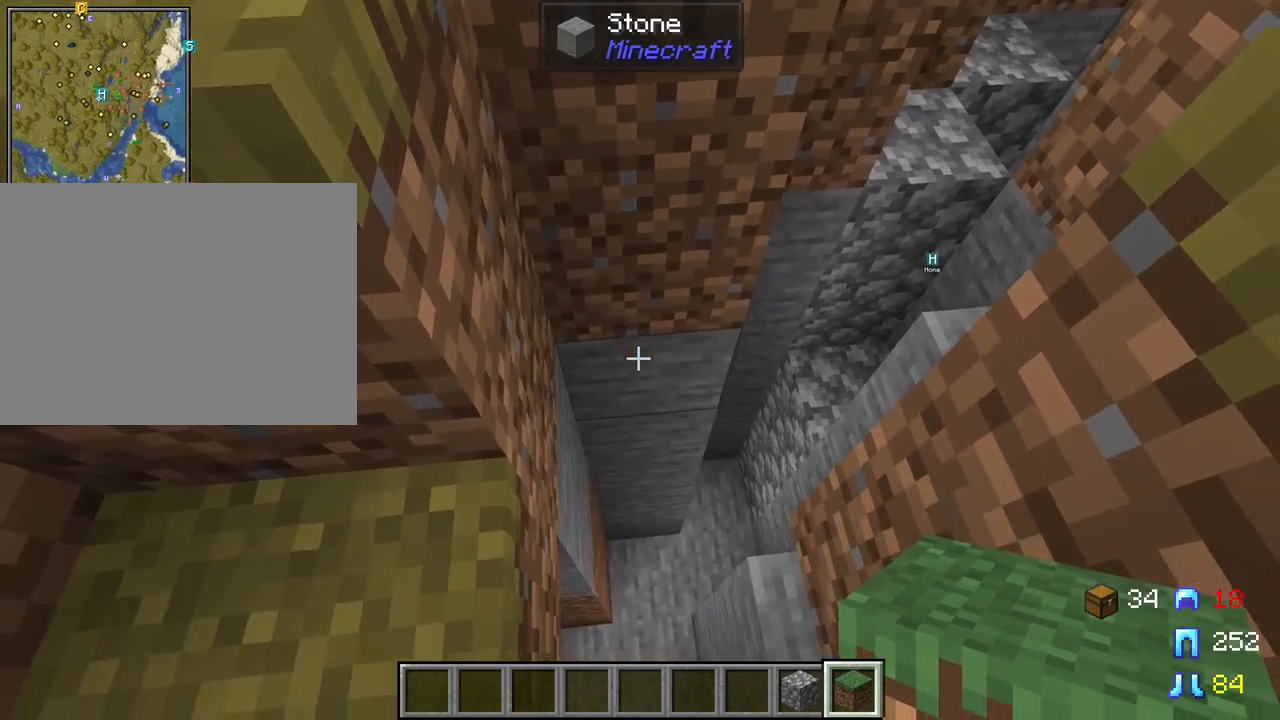
{"keys": ["shift"], "mouse": [], "mouse_move": "up", "events": [[167, "mouse_right", "down"], [267, "mouse_right", "up"], [400, "mouse_right", "down"], [483, "mouse_right", "up"]]}
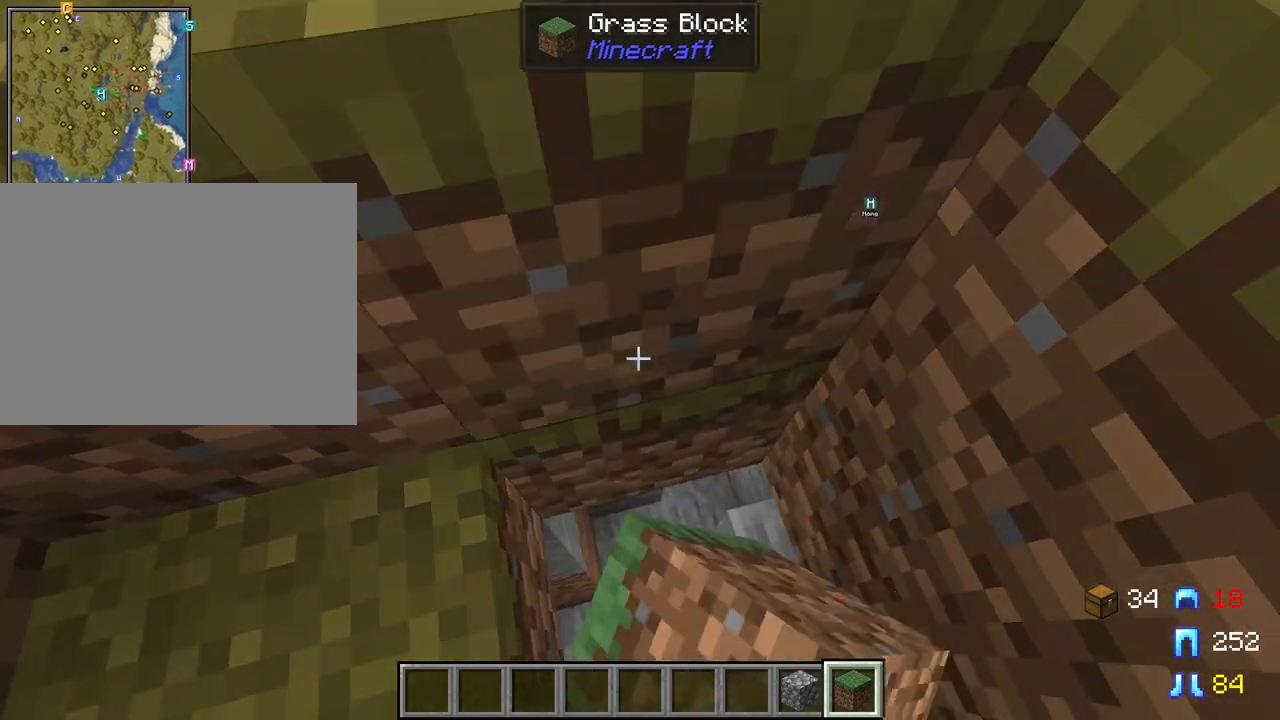
{"keys": ["shift"], "mouse": [], "mouse_move": "still", "events": [[33, "s", "down"], [183, "d", "down"], [217, "d", "up"], [217, "mouse_right", "down"], [217, "s", "up"], [317, "mouse_right", "up"]]}
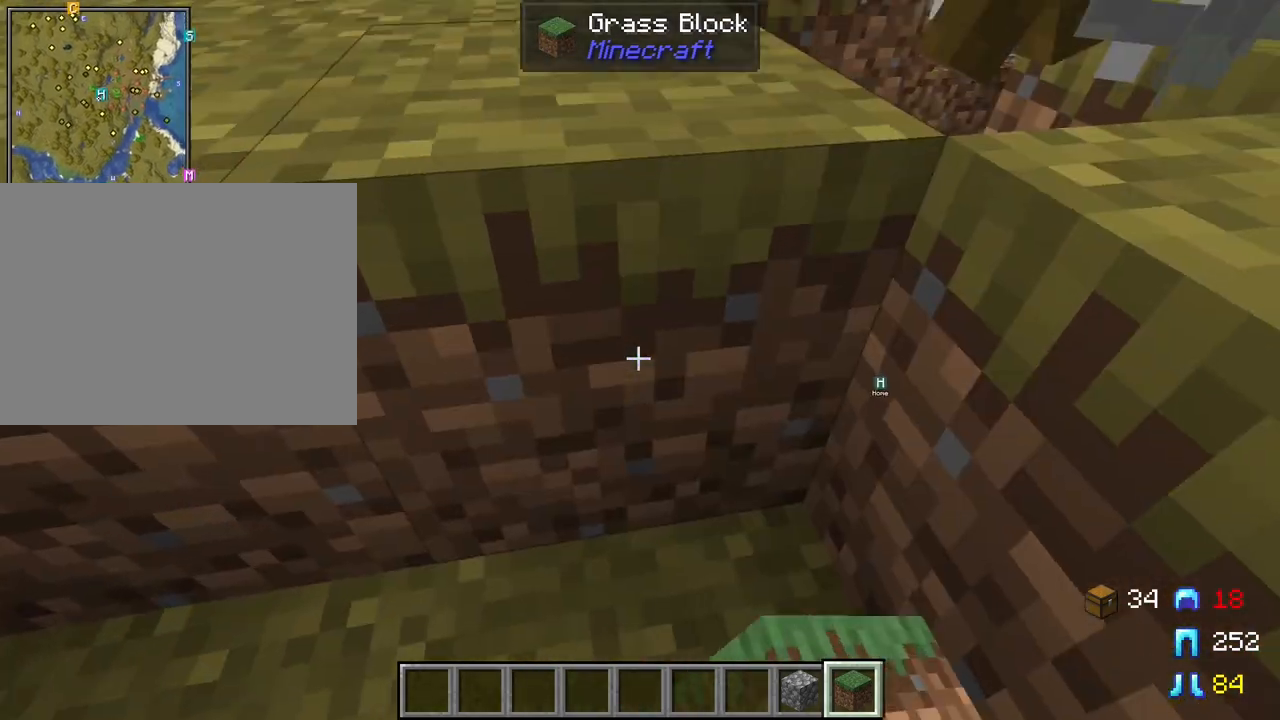
{"keys": ["d", "shift", "w"], "mouse": [], "mouse_move": "still", "events": [[17, "mouse_left", "down"], [100, "mouse_left", "up"], [100, "w", "down"], [200, "d", "down"]]}
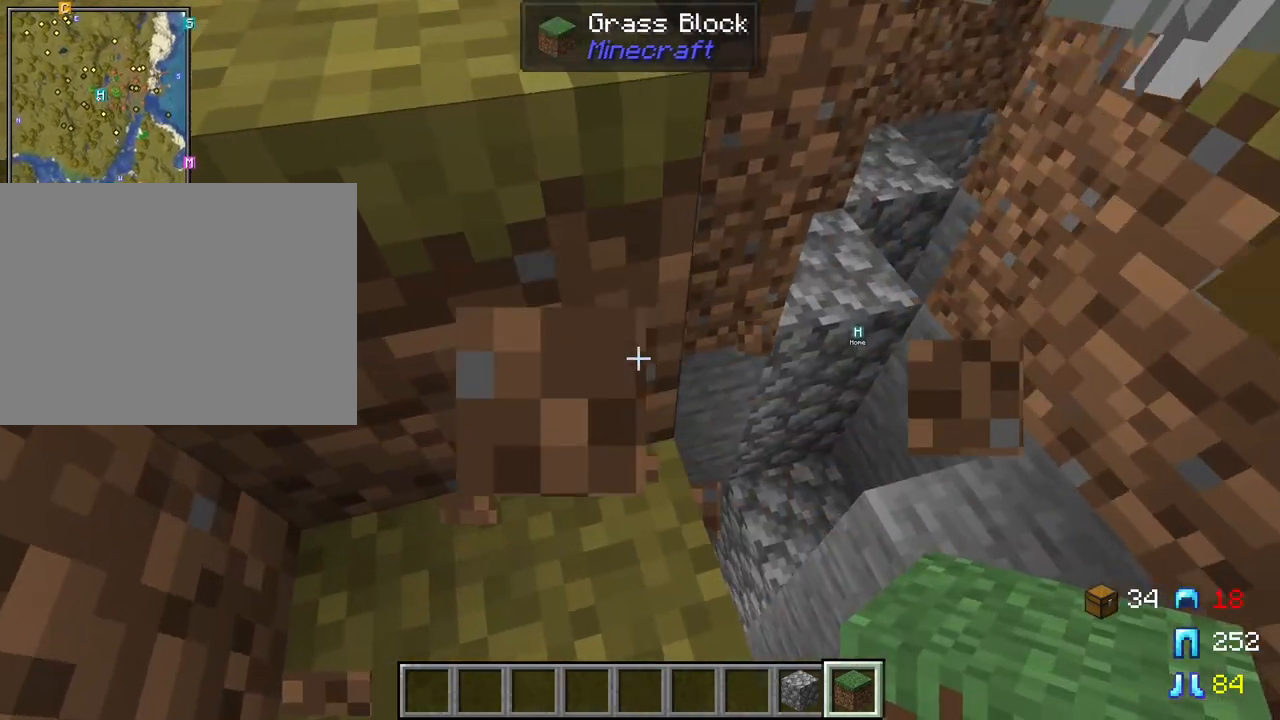
{"keys": ["s", "shift"], "mouse": [], "mouse_move": "still", "events": [[67, "w", "up"], [117, "d", "up"], [350, "mouse_right", "down"], [450, "mouse_right", "up"], [450, "s", "down"]]}
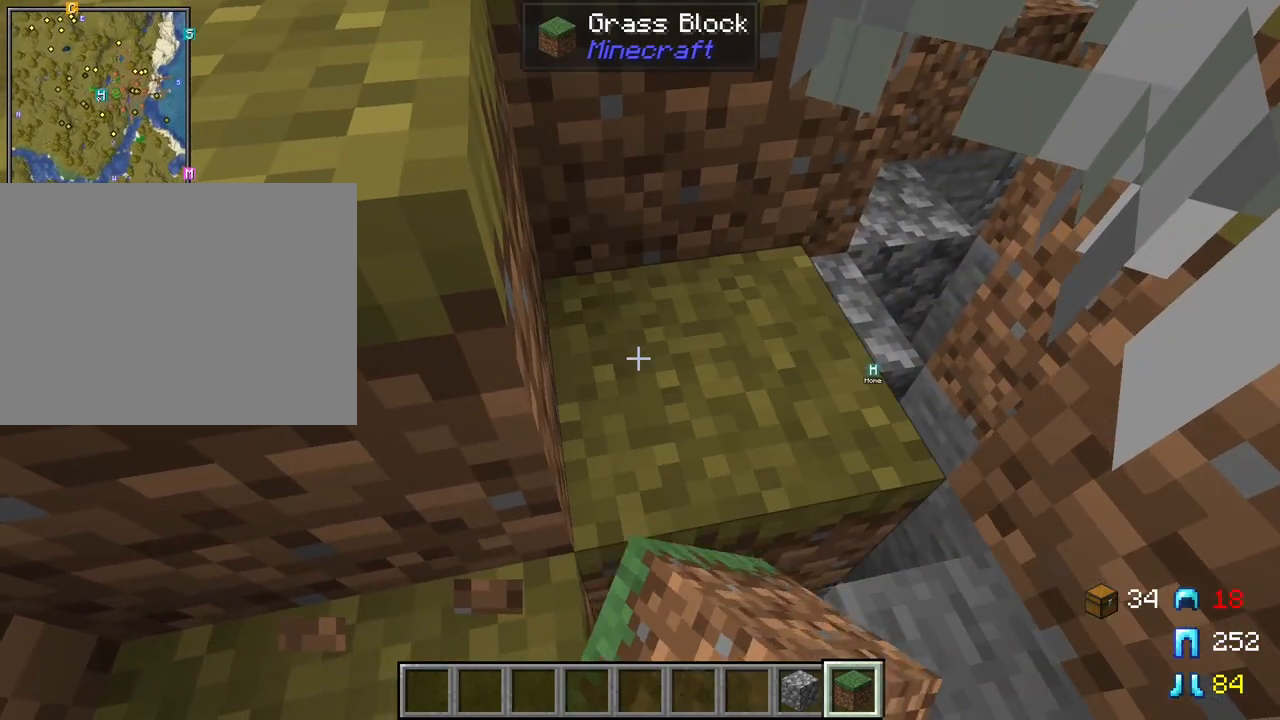
{"keys": ["shift"], "mouse": [], "mouse_move": "still", "events": [[183, "mouse_right", "down"], [317, "d", "down"], [317, "mouse_right", "up"], [367, "s", "up"], [450, "d", "up"]]}
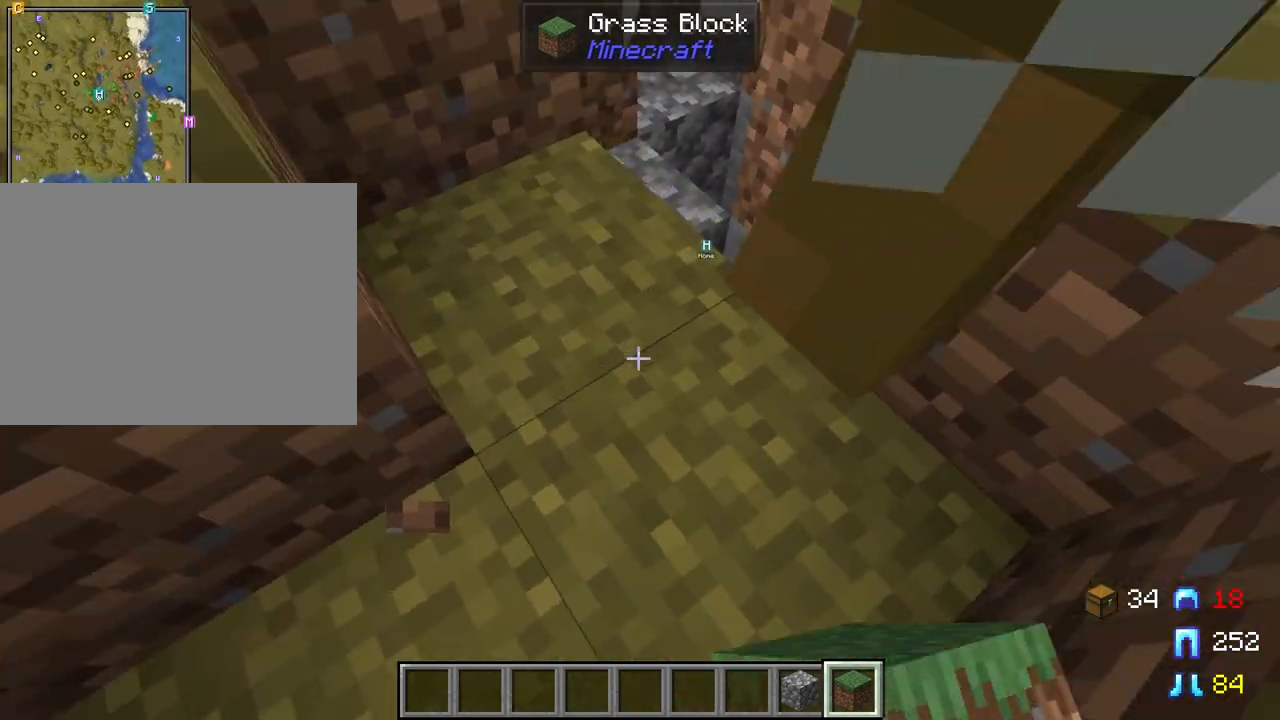
{"keys": ["a", "shift"], "mouse": [], "mouse_move": "left", "events": [[467, "a", "down"]]}
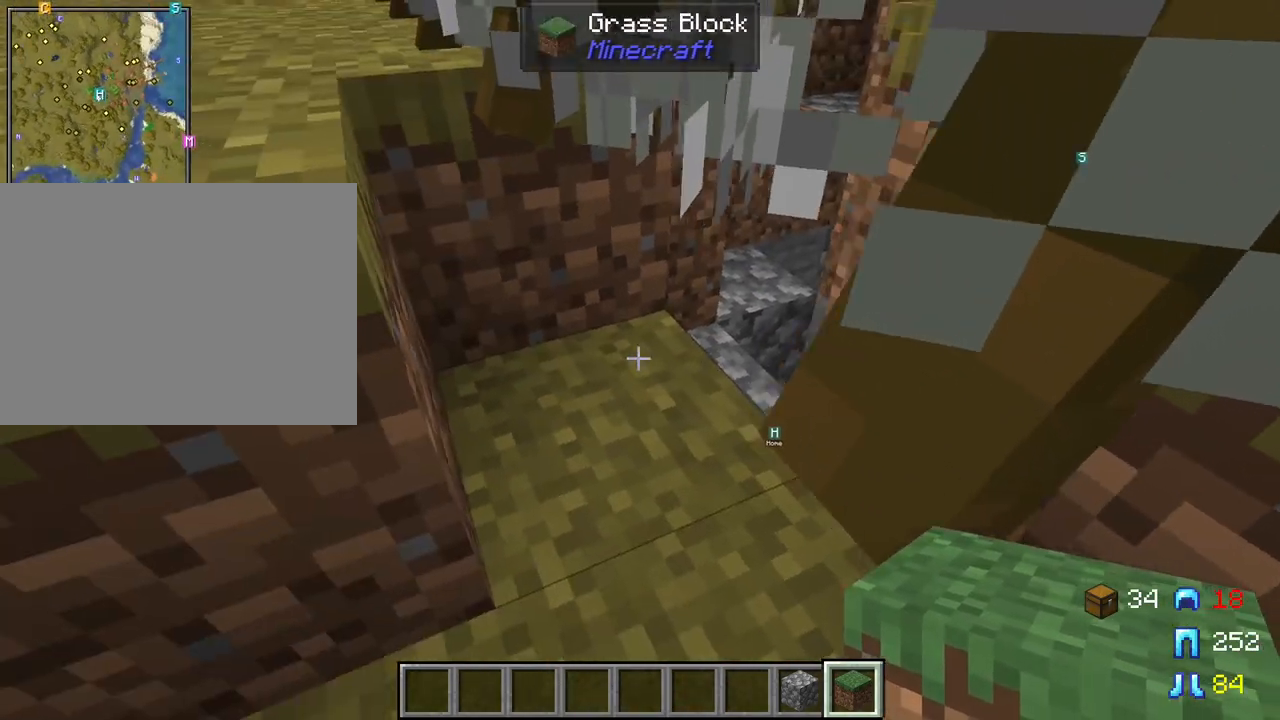
{"keys": ["s", "shift"], "mouse": [], "mouse_move": "still", "events": [[67, "a", "up"], [67, "mouse_right", "down"], [117, "mouse_right", "up"], [117, "s", "down"], [350, "mouse_right", "down"], [450, "mouse_right", "up"]]}
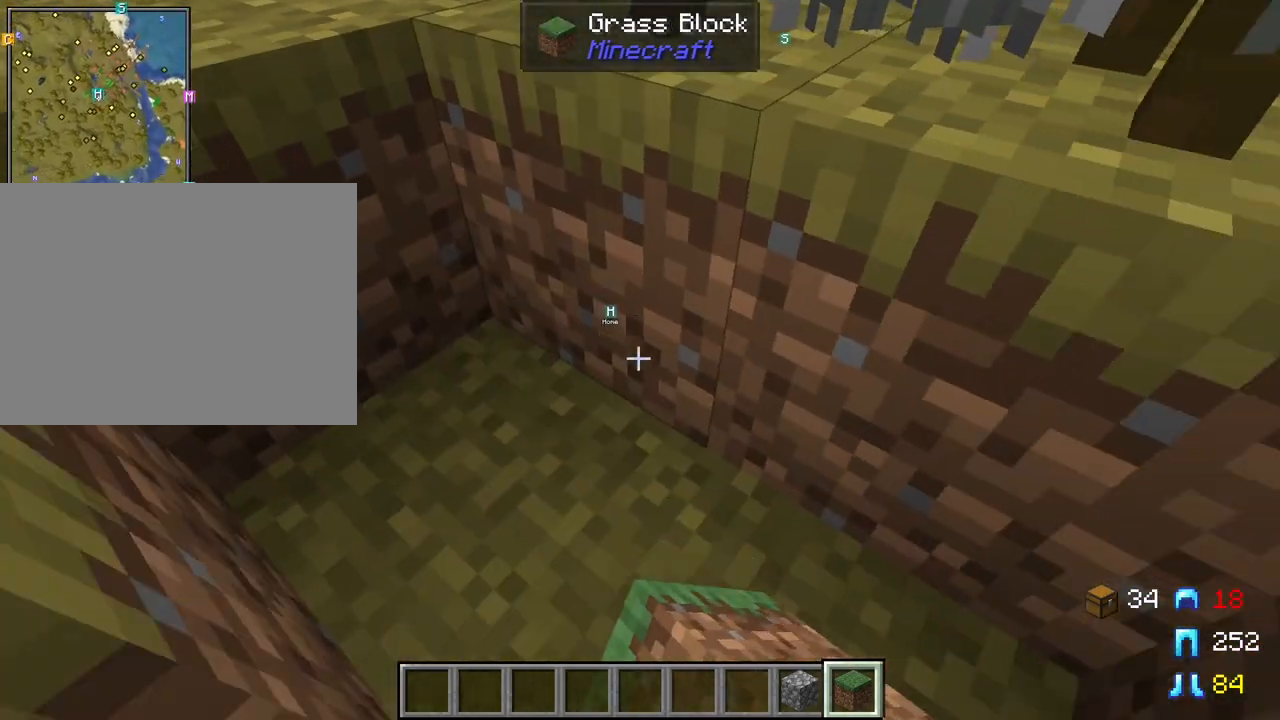
{"keys": ["d", "shift"], "mouse": [], "mouse_move": "right", "events": [[33, "s", "up"], [467, "d", "down"]]}
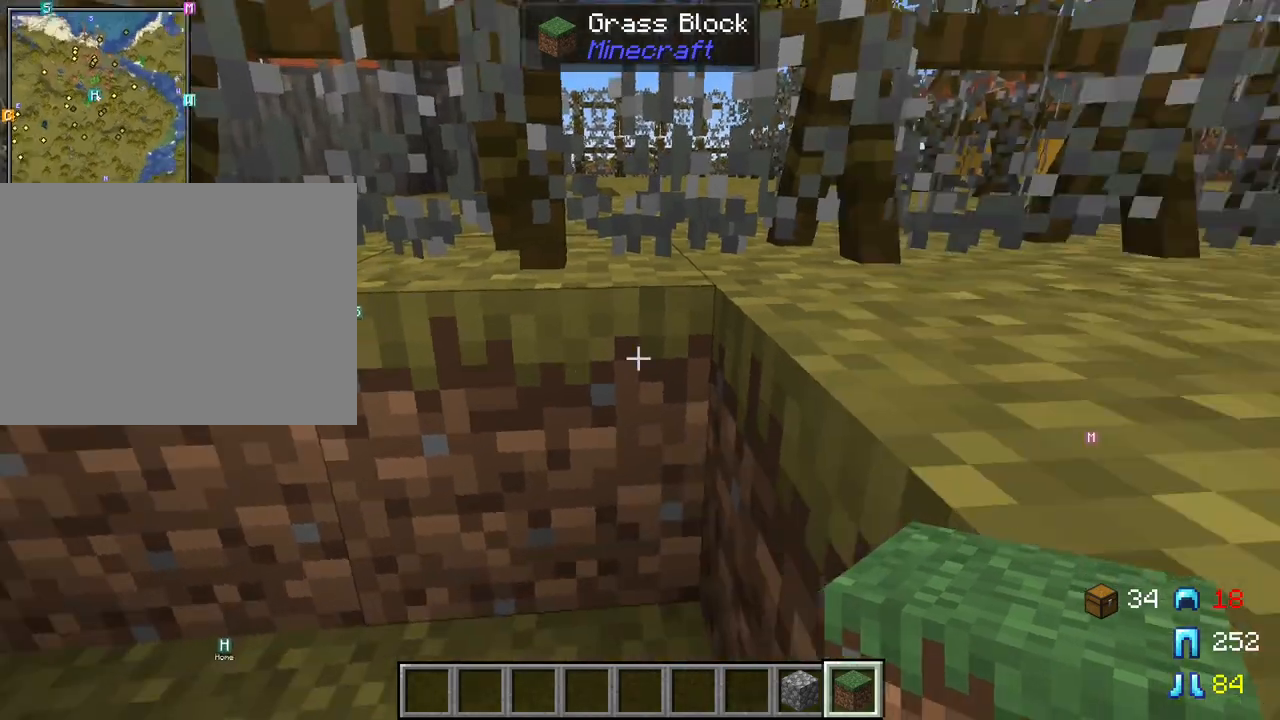
{"keys": ["shift", "space"], "mouse": [], "mouse_move": "still", "events": [[50, "d", "up"], [467, "space", "down"]]}
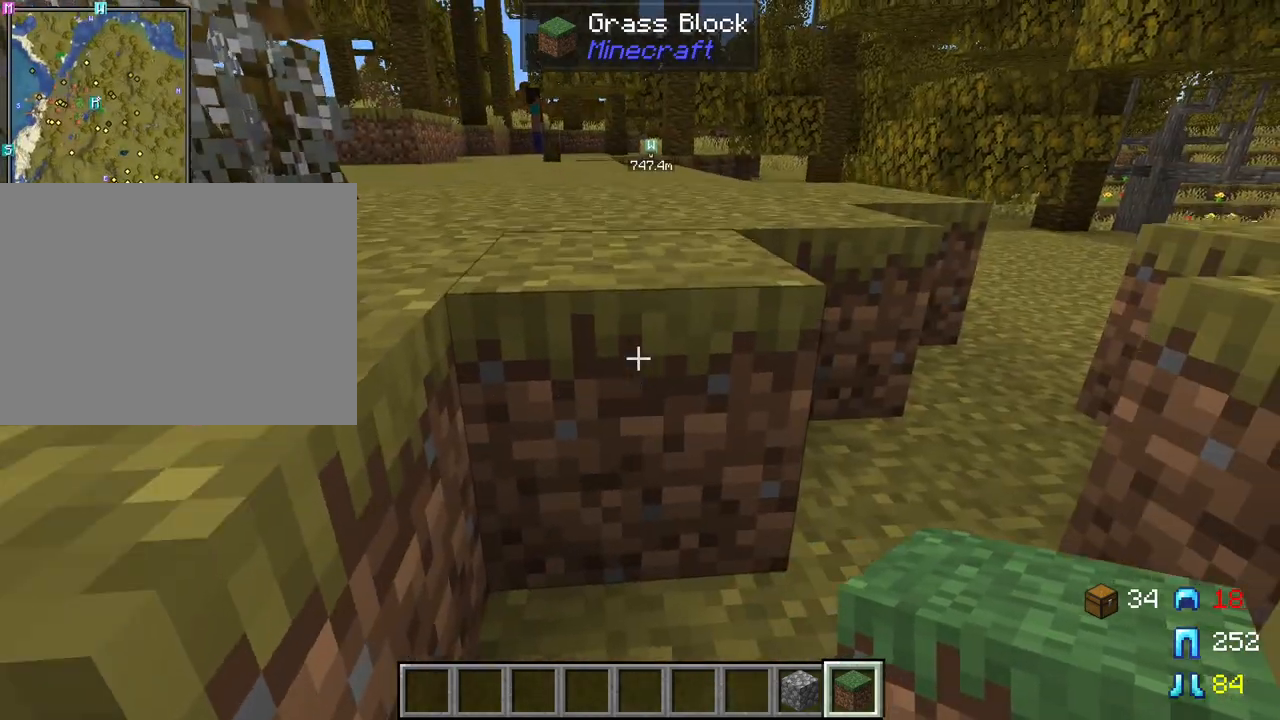
{"keys": ["shift"], "mouse": [], "mouse_move": "still", "events": [[350, "space", "up"]]}
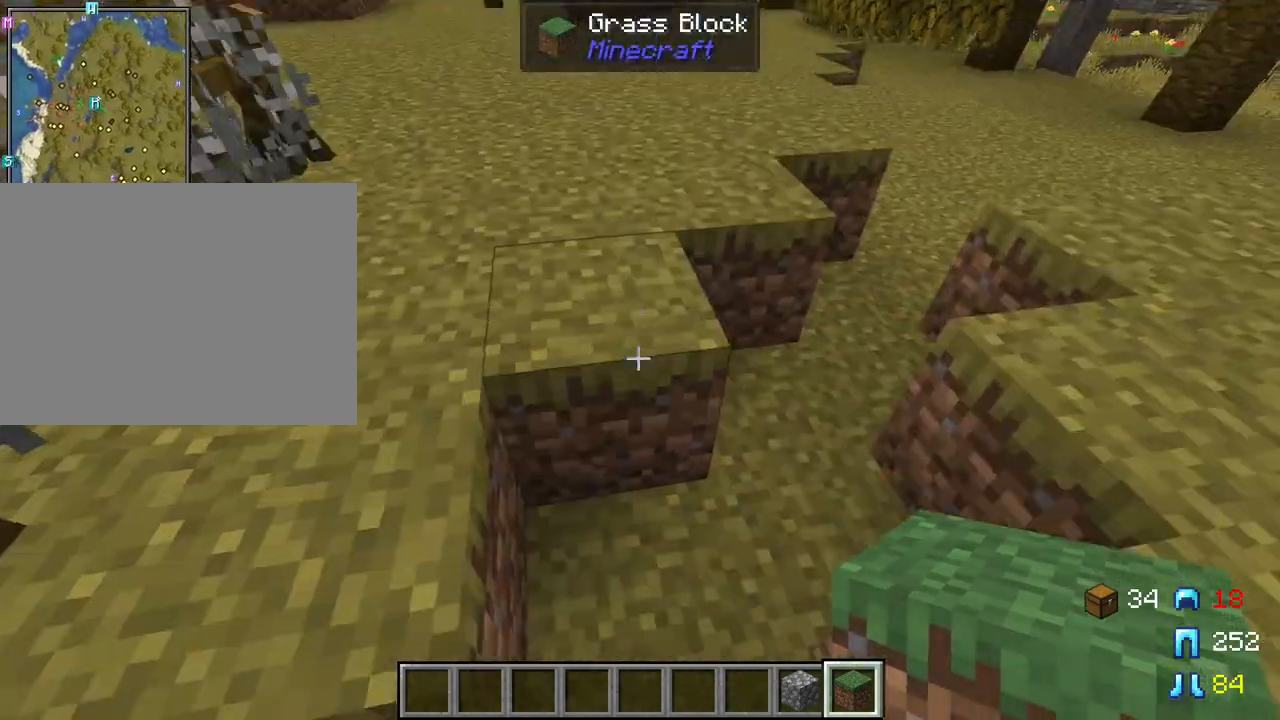
{"keys": ["d", "shift", "w"], "mouse": [], "mouse_move": "still", "events": [[317, "space", "down"], [367, "d", "down"], [467, "space", "up"], [467, "w", "down"]]}
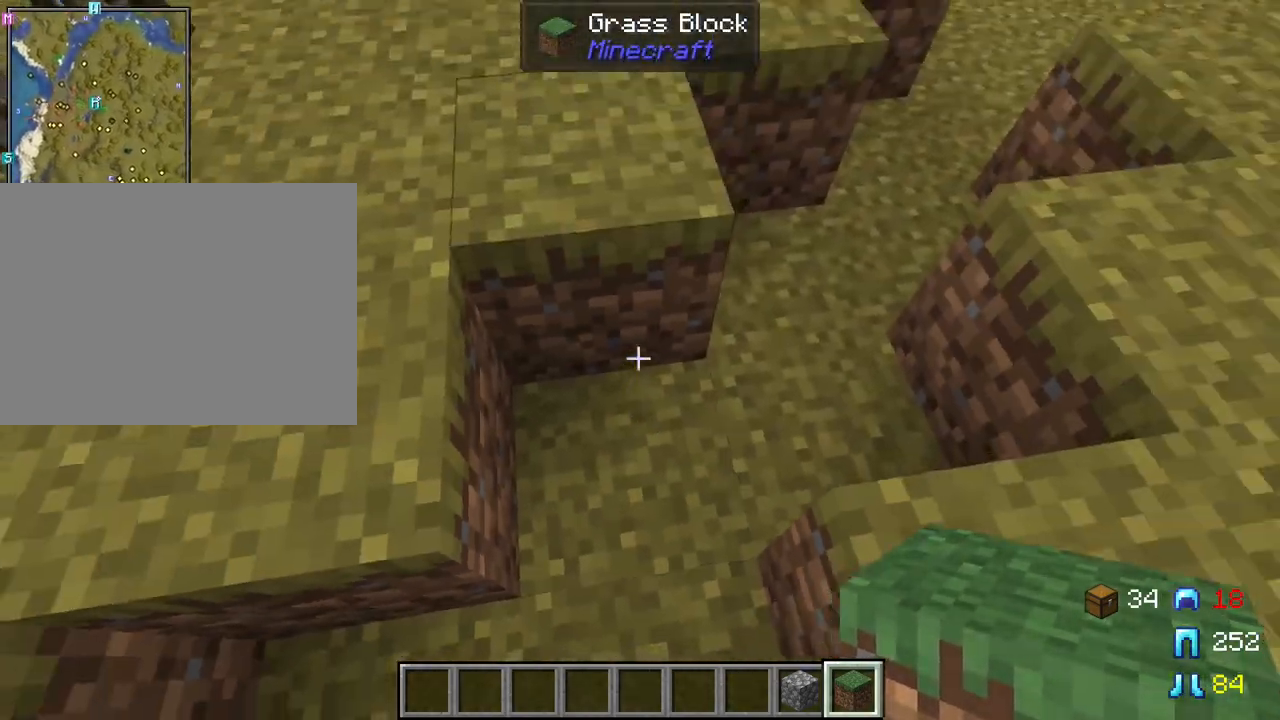
{"keys": ["d", "shift"], "mouse": [], "mouse_move": "still", "events": [[283, "w", "up"]]}
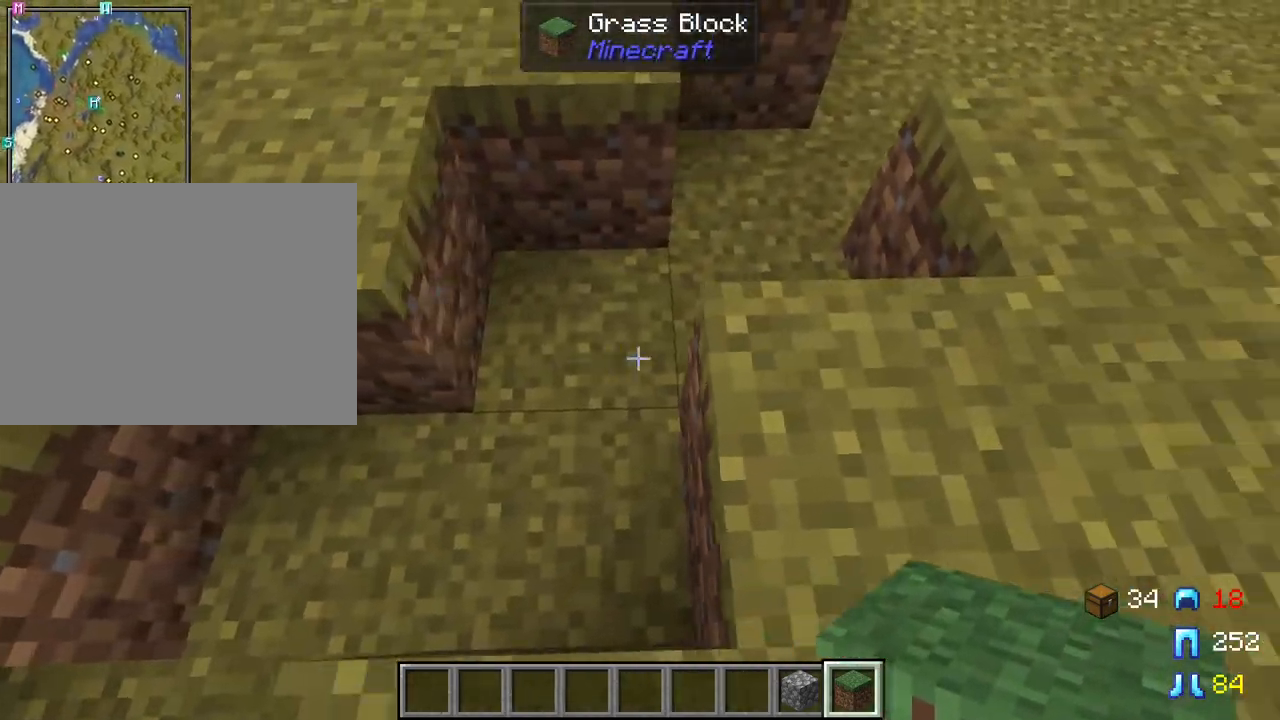
{"keys": ["shift", "w"], "mouse": [], "mouse_move": "still", "events": [[167, "w", "down"], [217, "d", "up"]]}
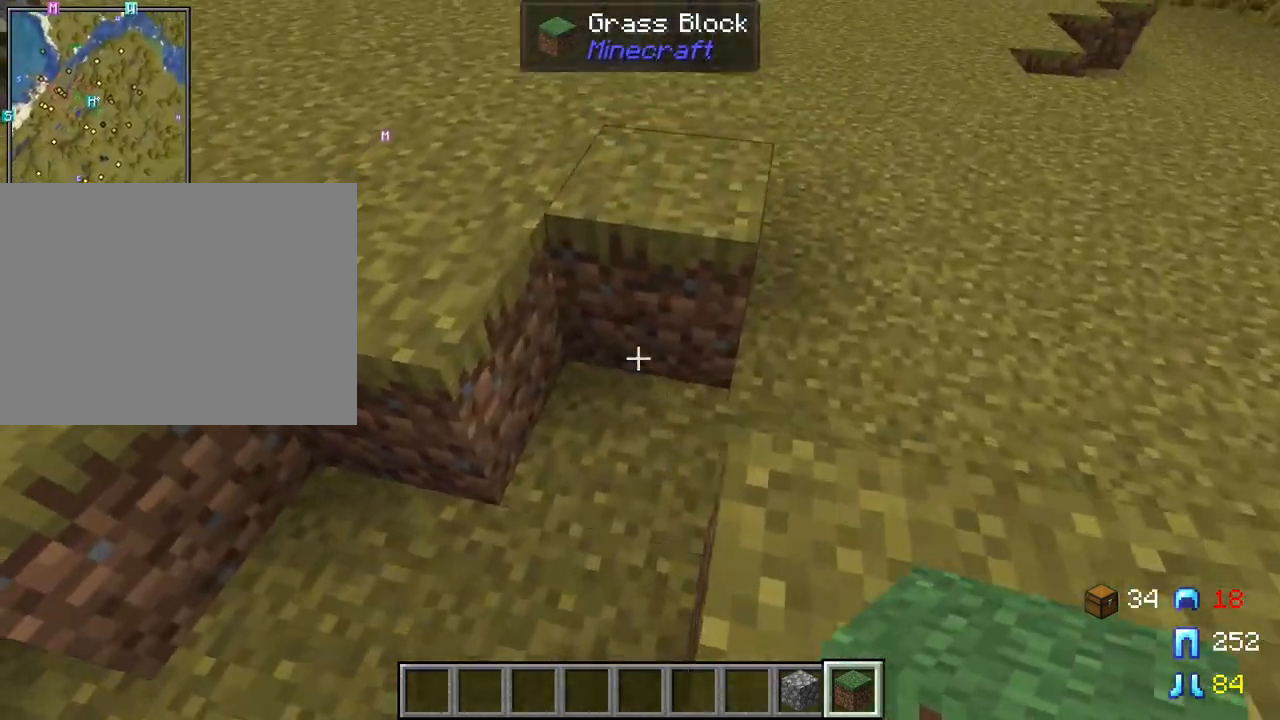
{"keys": ["a", "s", "shift"], "mouse": ["right"], "mouse_move": "still", "events": [[83, "w", "up"], [133, "mouse_right", "down"], [183, "mouse_right", "up"], [267, "s", "down"], [367, "a", "down"], [467, "mouse_right", "down"]]}
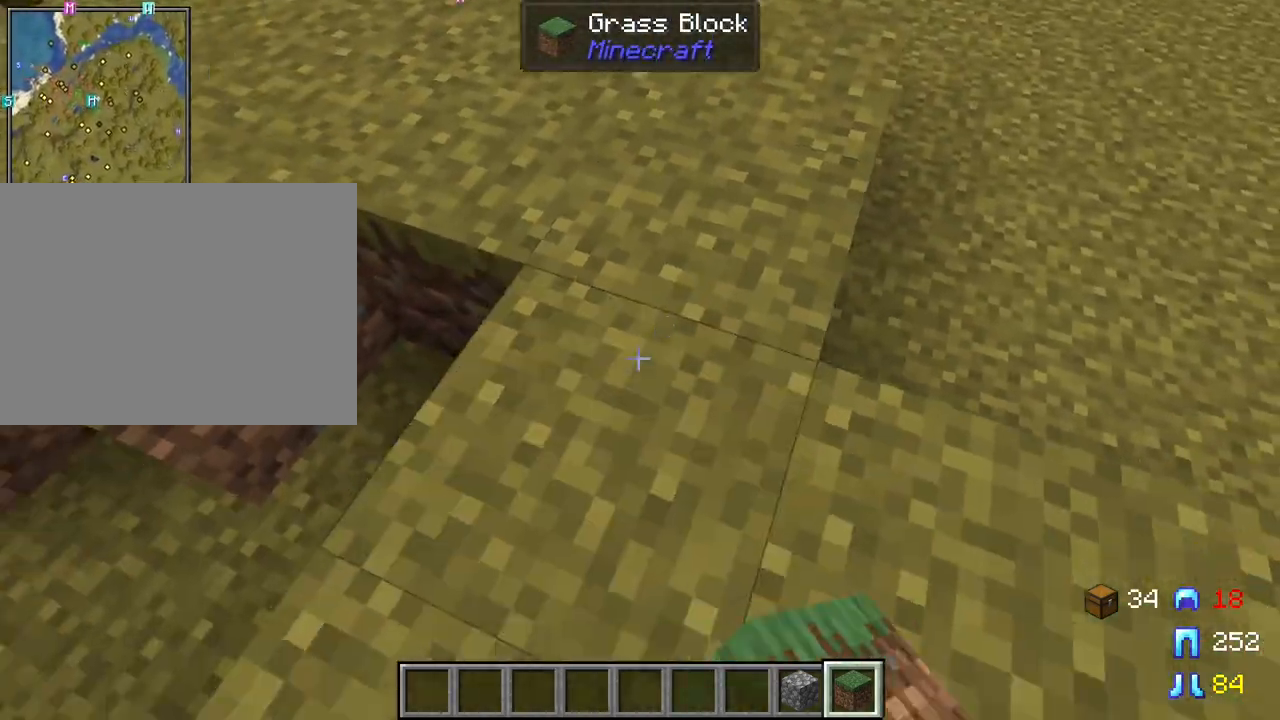
{"keys": ["a", "shift"], "mouse": [], "mouse_move": "still", "events": [[17, "mouse_right", "up"], [233, "s", "up"], [333, "mouse_right", "down"], [433, "mouse_right", "up"]]}
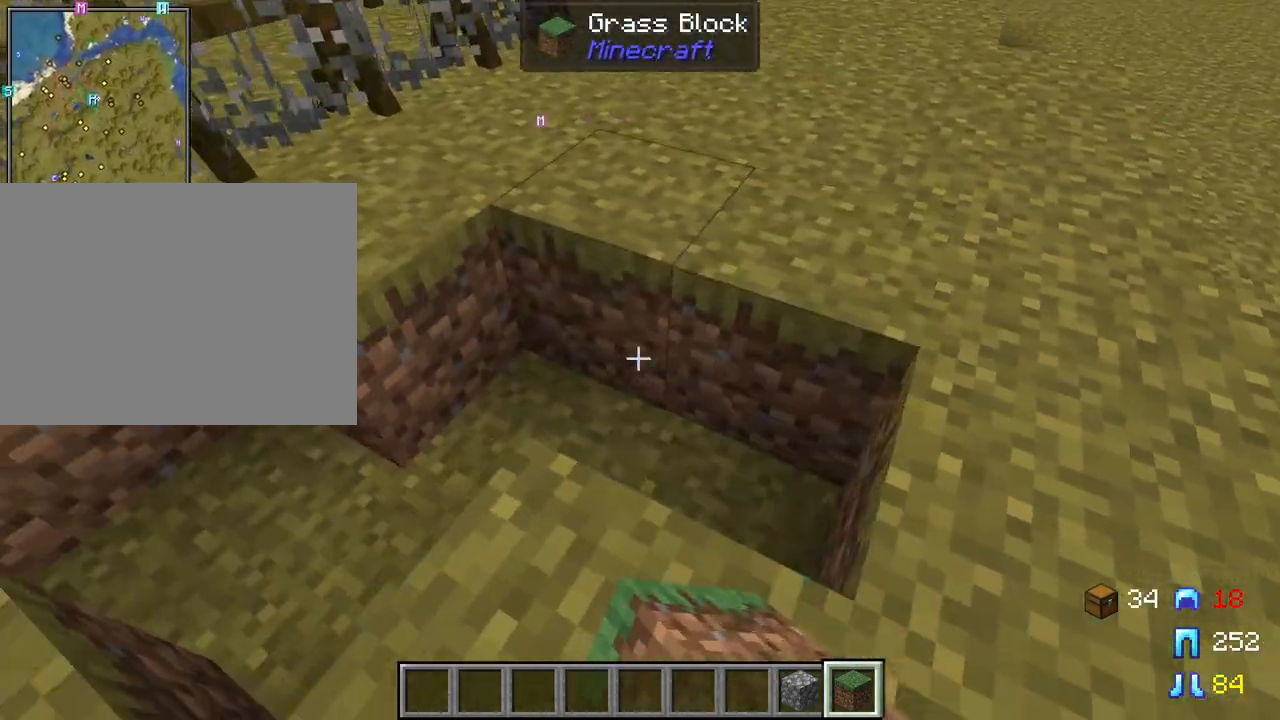
{"keys": ["d", "shift"], "mouse": [], "mouse_move": "still", "events": [[67, "a", "up"], [117, "mouse_right", "down"], [167, "s", "down"], [217, "mouse_right", "up"], [250, "s", "up"], [400, "d", "down"]]}
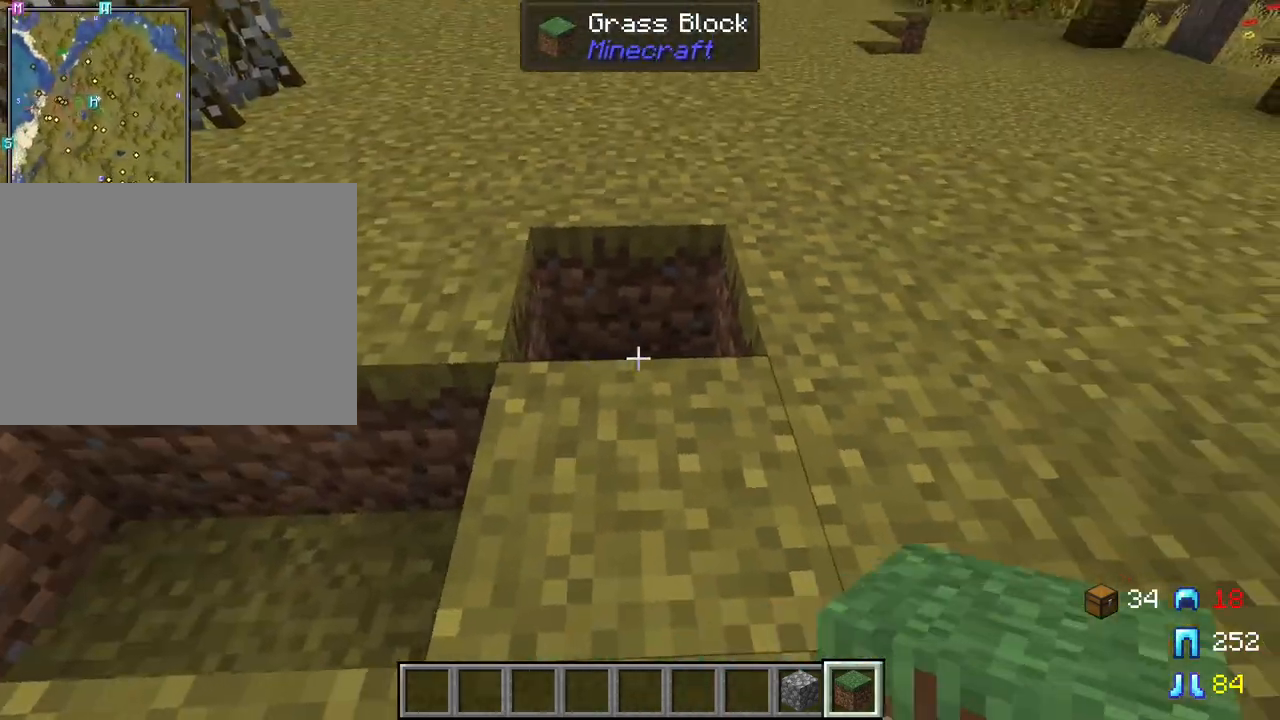
{"keys": ["a", "shift"], "mouse": [], "mouse_move": "still", "events": [[33, "d", "up"], [267, "mouse_right", "down"], [367, "a", "down"], [367, "mouse_right", "up"]]}
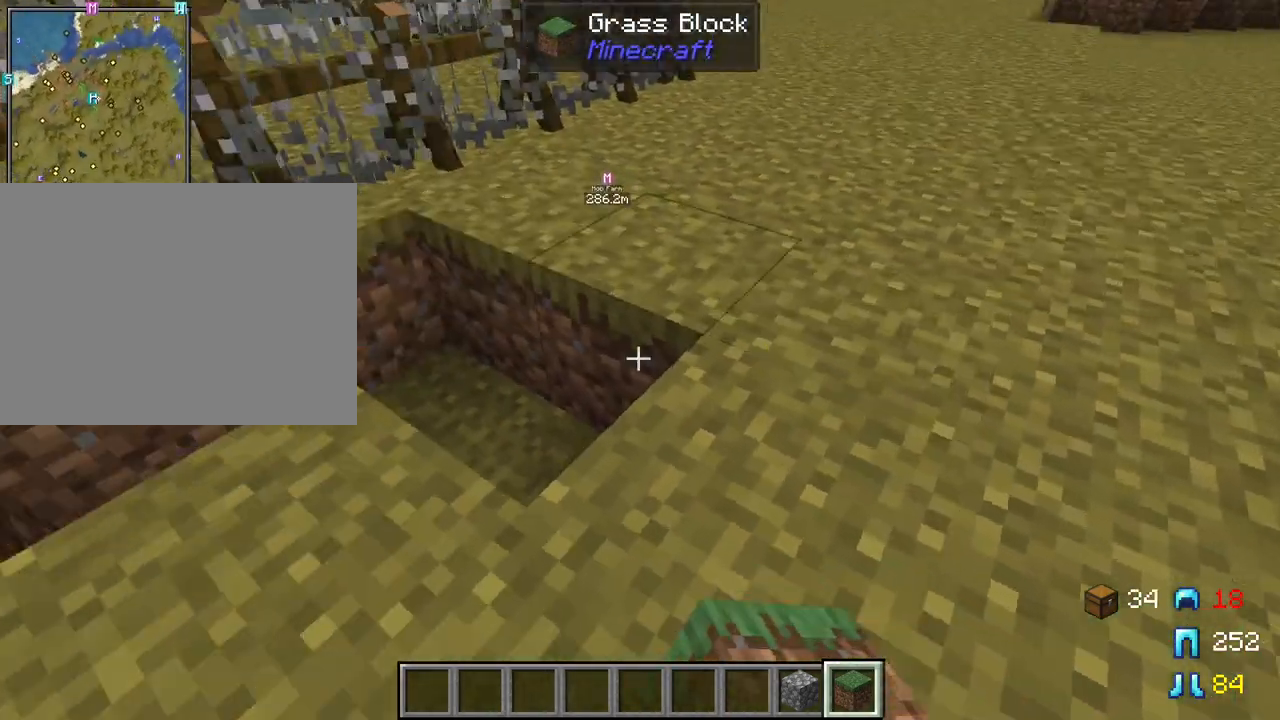
{"keys": ["shift"], "mouse": [], "mouse_move": "still", "events": [[100, "a", "up"], [150, "mouse_right", "down"], [200, "mouse_right", "up"]]}
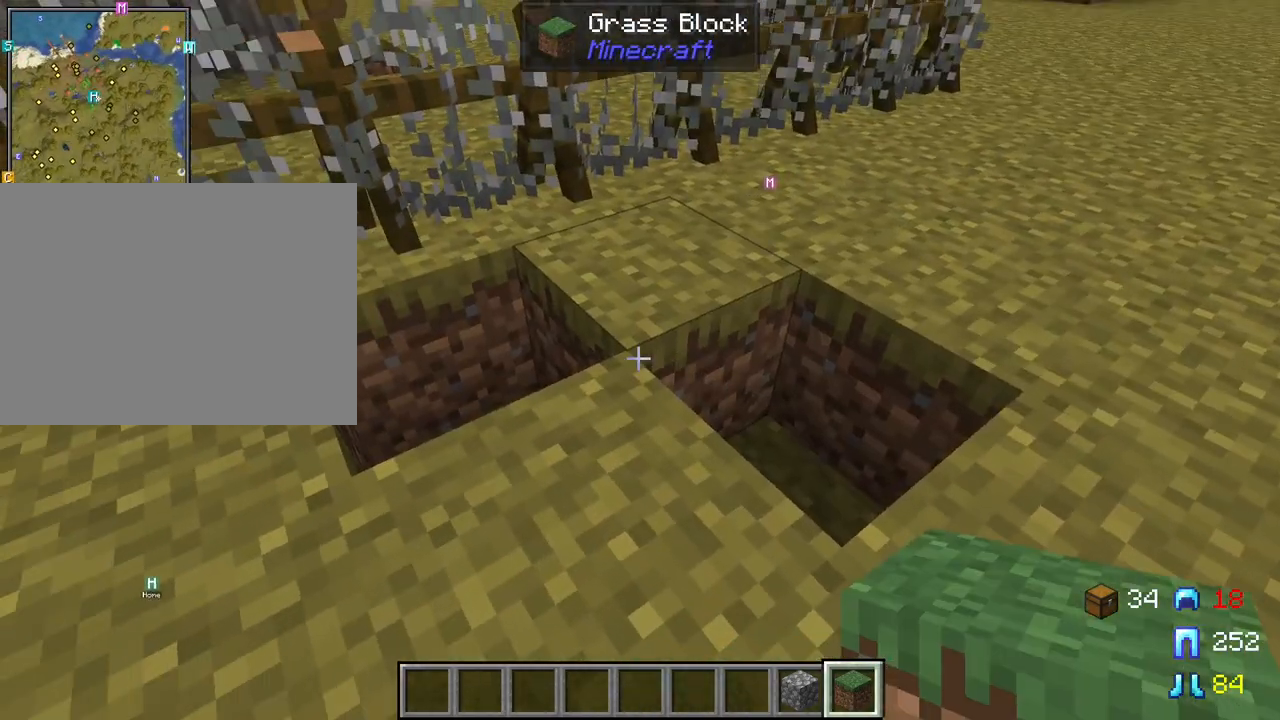
{"keys": ["shift"], "mouse": [], "mouse_move": "still", "events": [[67, "mouse_right", "down"], [167, "mouse_right", "up"]]}